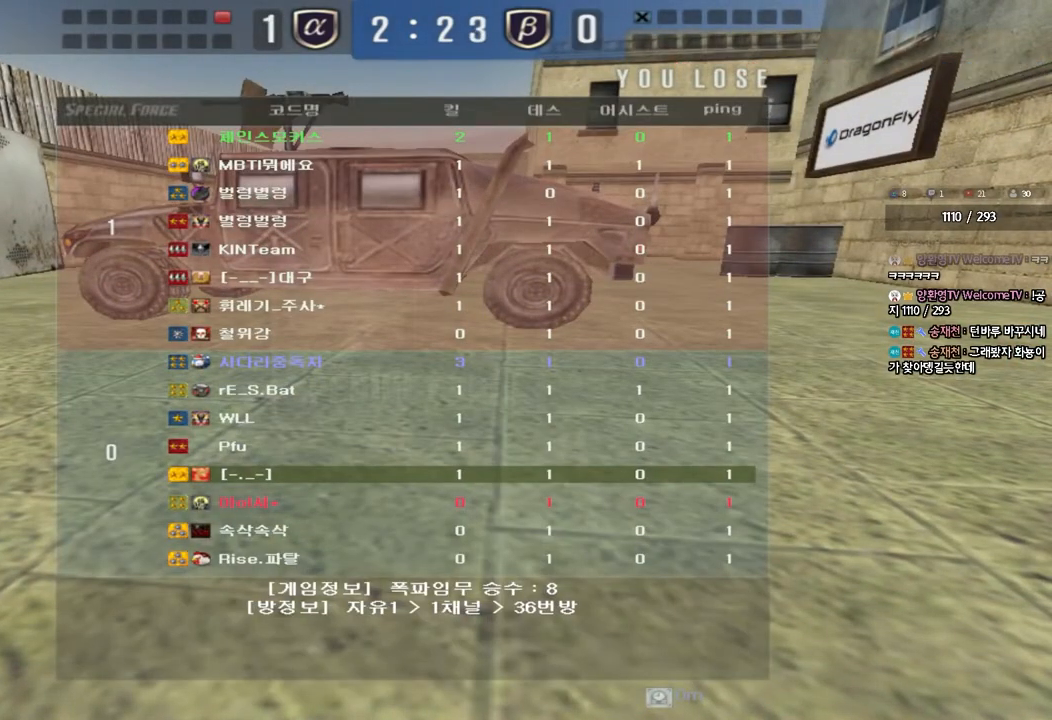
Gameplay with keyboard; each line is a JSON object with the keys held at the frame after it. "events" lists presses ("down") and releases ("up") of "a", "ctrl", "d", "e", "f", "q", "r", "s", "shift", "space", "tab" and "w" between this image and that frame as [ms after this image, input, new state], when the widget could be followed in between. No other keys are recorded. Mouse input is not recorded.
{"keys": ["a", "w"], "events": [[17, "a", "down"], [17, "w", "down"]]}
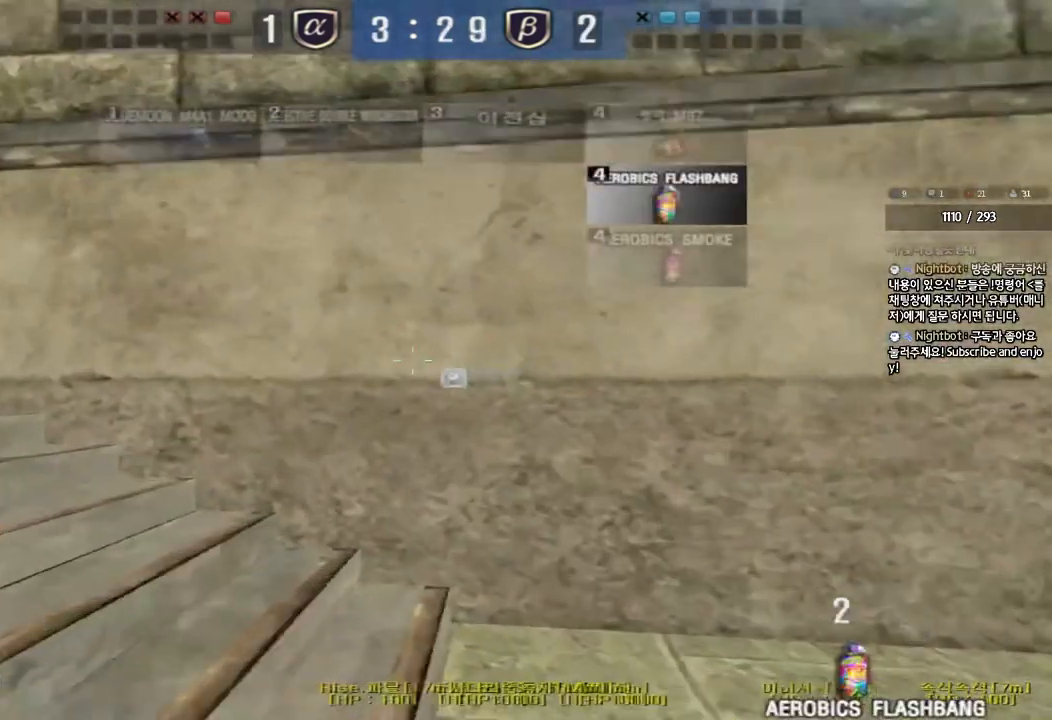
{"keys": ["w"], "events": [[500, "a", "up"]]}
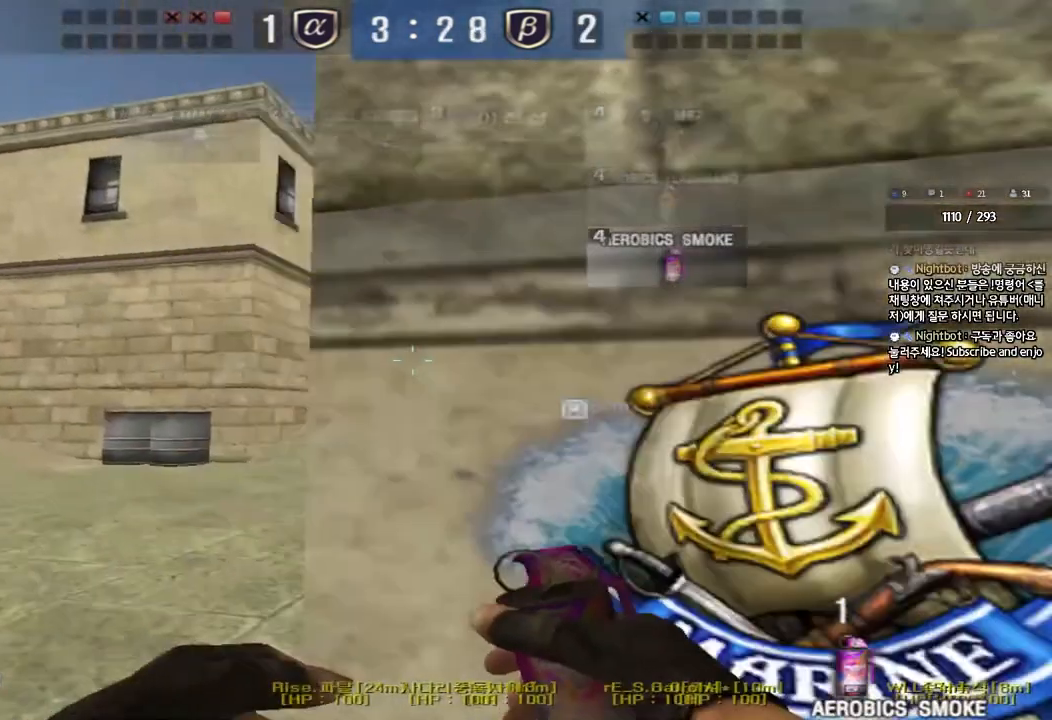
{"keys": ["d", "tab", "w"], "events": [[67, "d", "down"], [133, "tab", "down"]]}
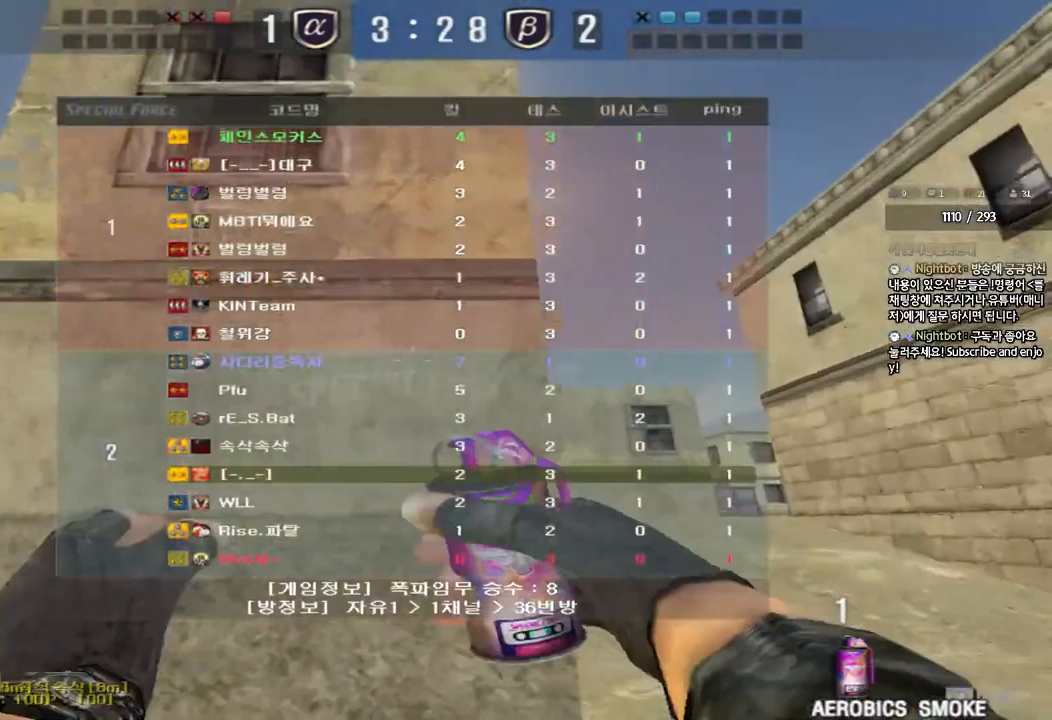
{"keys": ["d", "w"], "events": [[183, "tab", "up"]]}
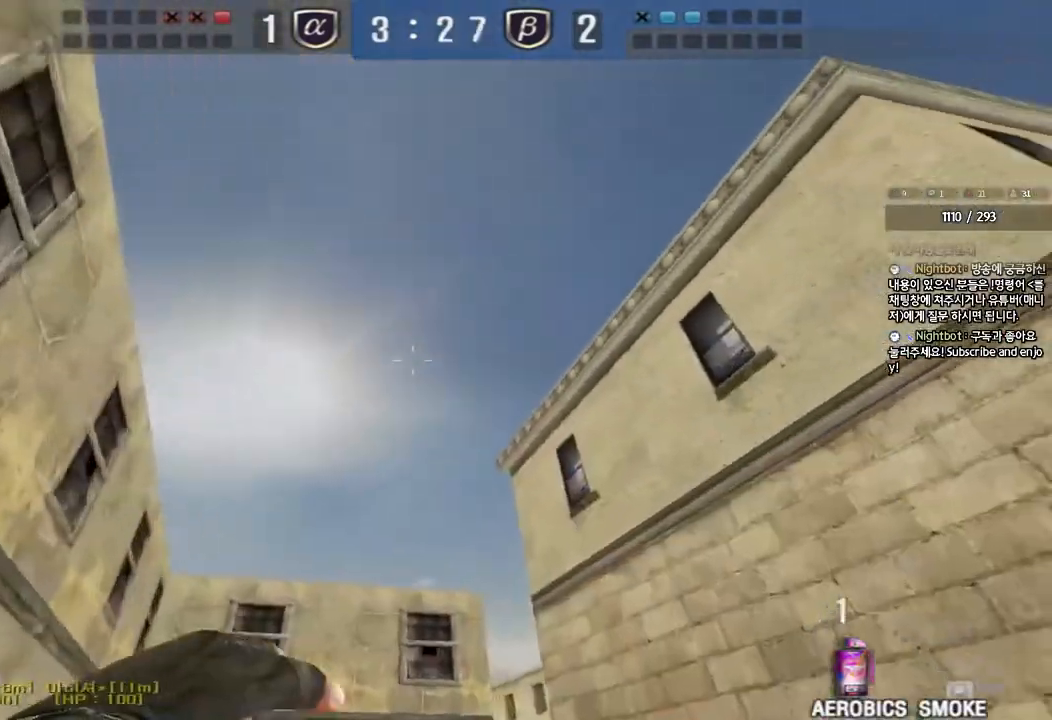
{"keys": ["w"], "events": [[217, "d", "up"], [233, "a", "down"], [500, "a", "up"]]}
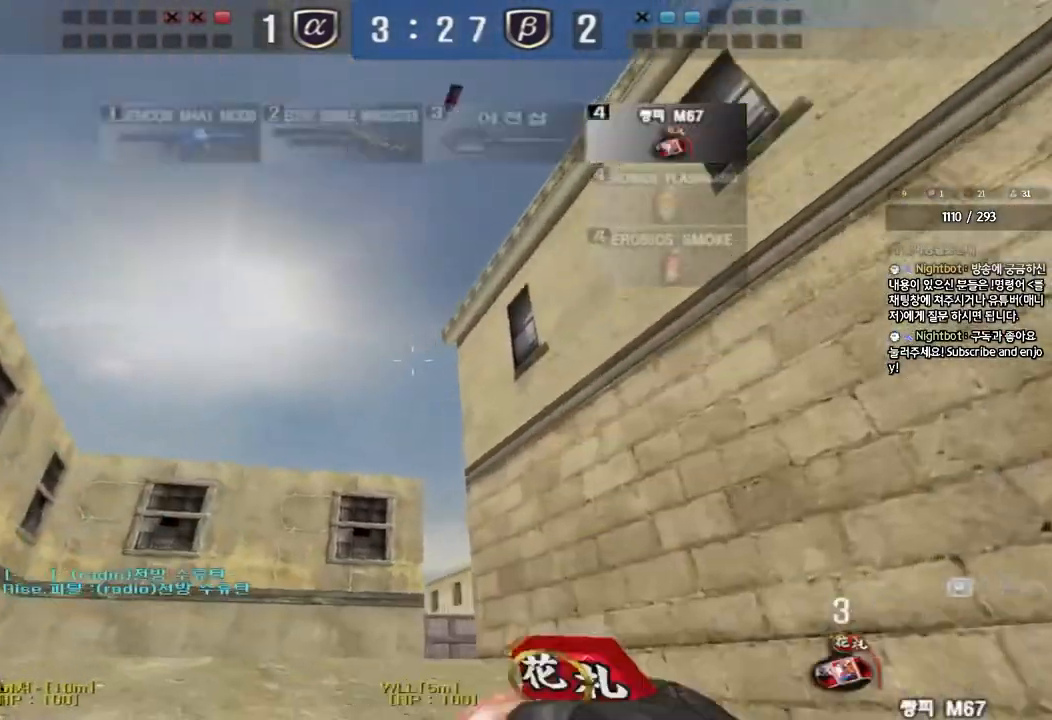
{"keys": ["a", "w"], "events": [[83, "d", "down"], [167, "tab", "down"], [317, "tab", "up"], [400, "d", "up"], [433, "a", "down"]]}
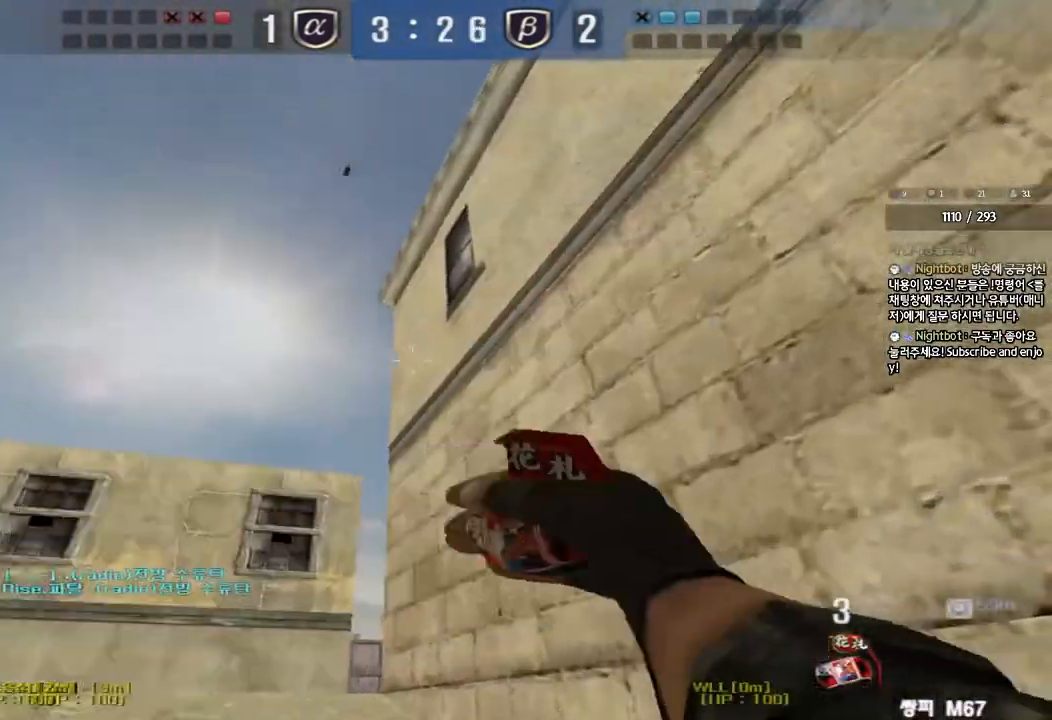
{"keys": ["a", "w"], "events": [[200, "a", "up"], [200, "d", "down"], [350, "d", "up"], [383, "a", "down"]]}
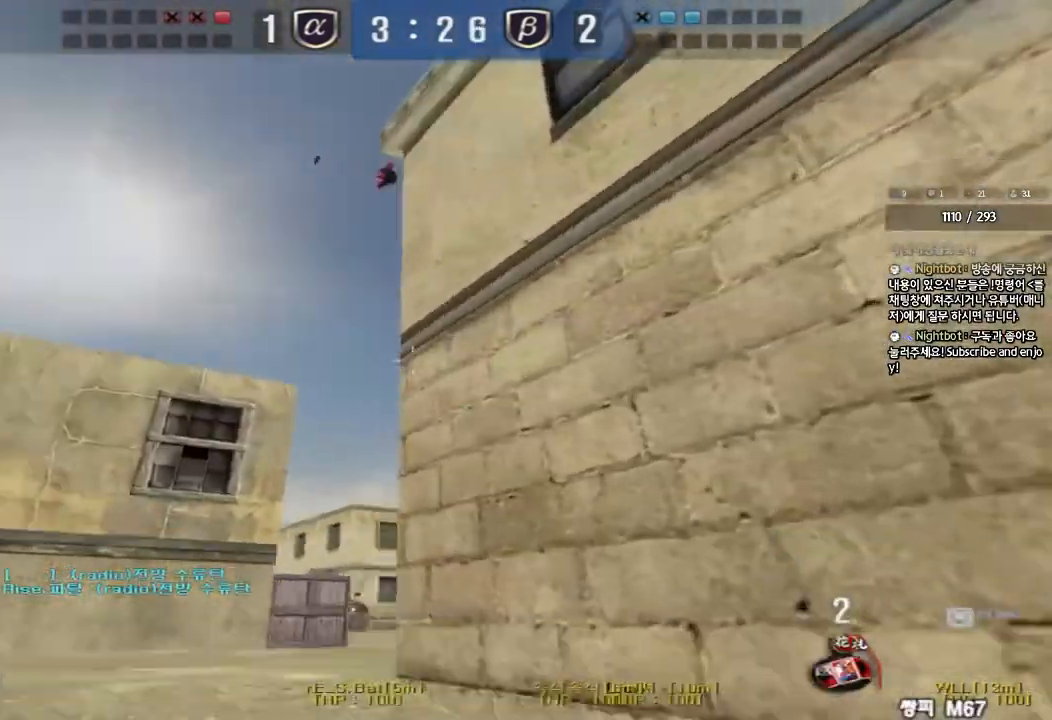
{"keys": ["a", "w"], "events": []}
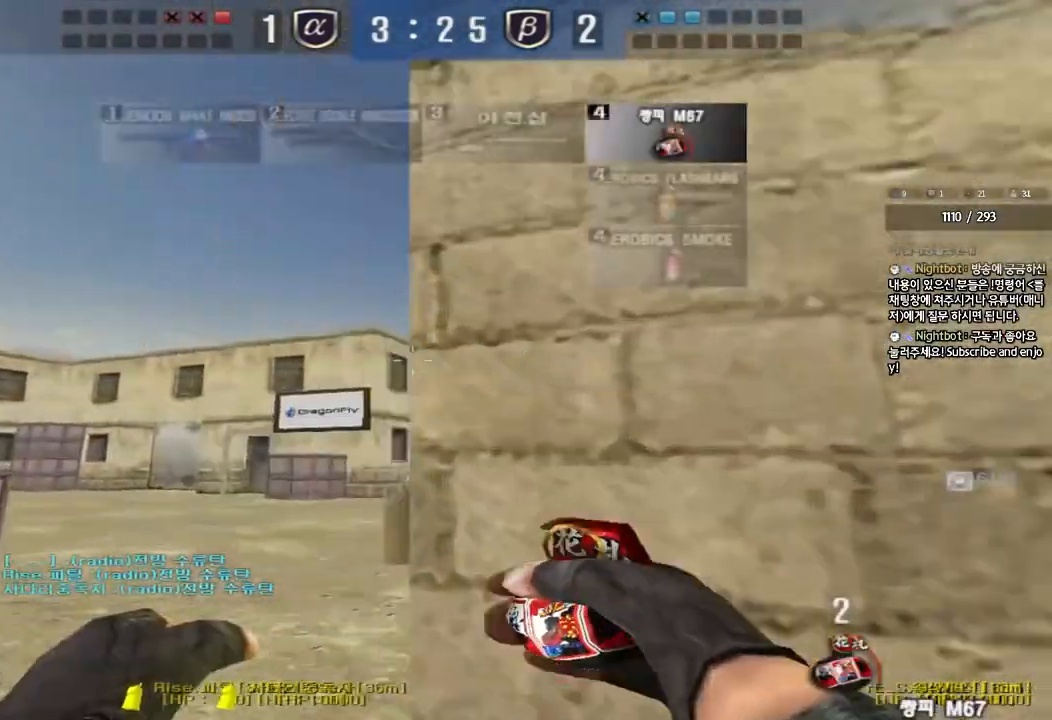
{"keys": ["a", "w"], "events": []}
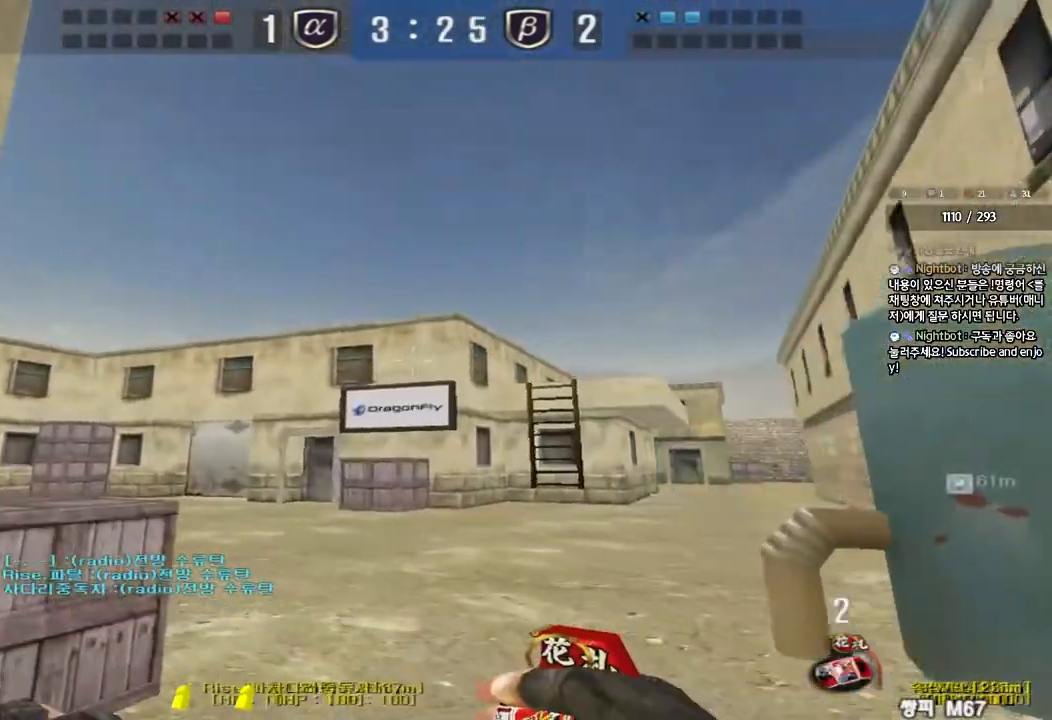
{"keys": ["d", "w"], "events": [[233, "a", "up"], [267, "d", "down"]]}
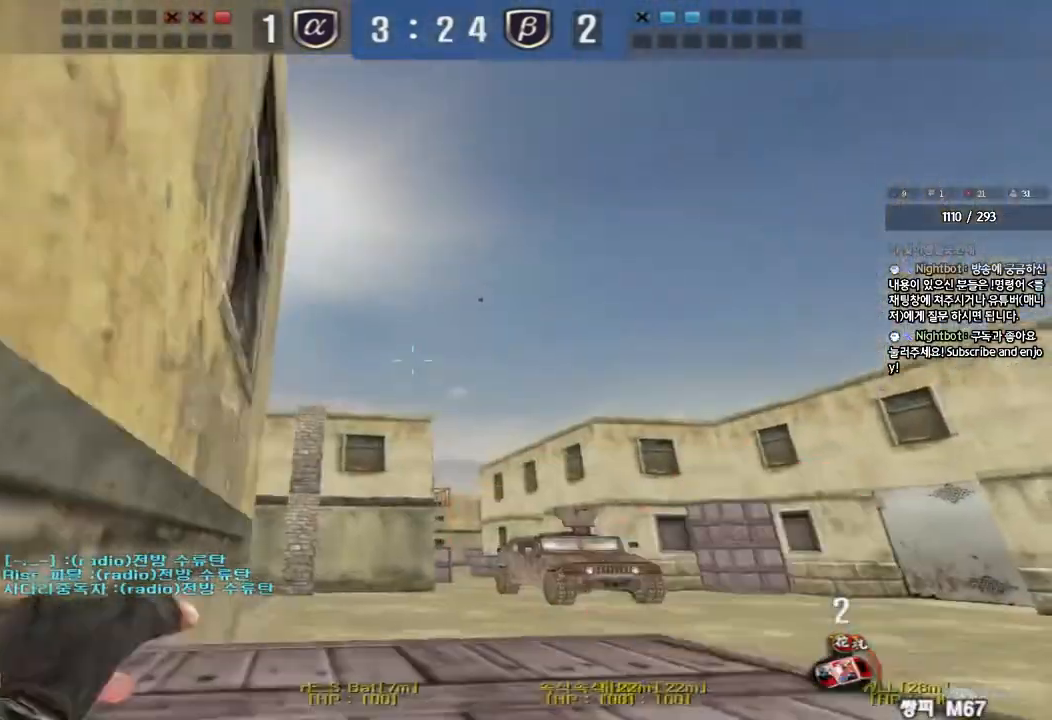
{"keys": ["d", "w"], "events": [[217, "a", "down"], [217, "d", "up"], [400, "a", "up"], [417, "d", "down"]]}
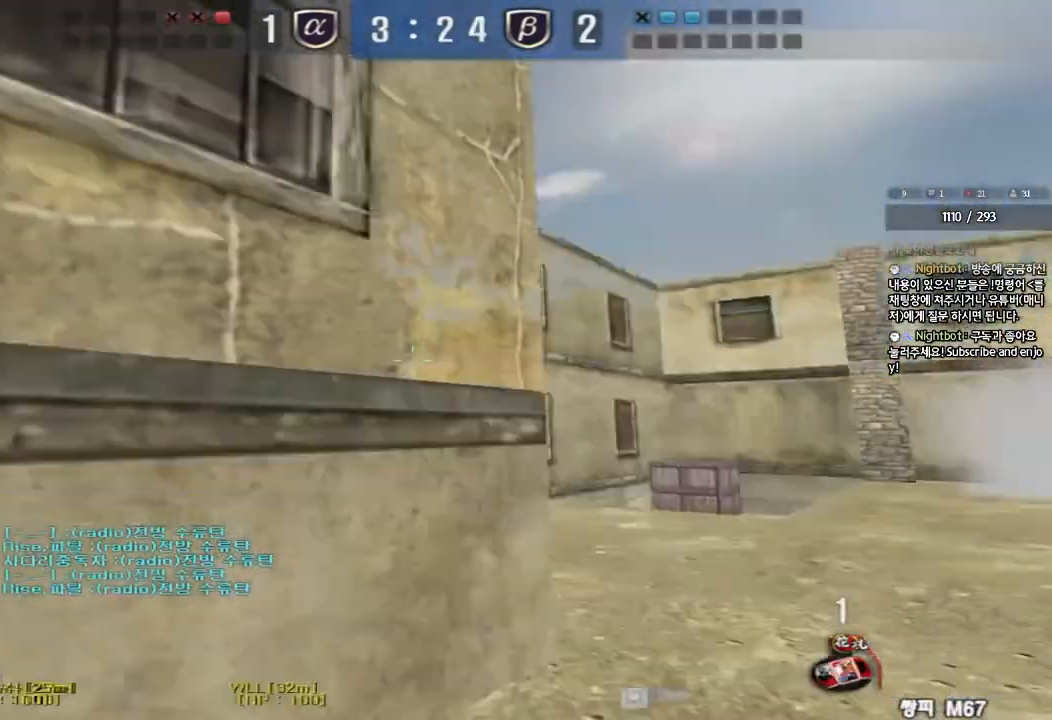
{"keys": ["a", "w"], "events": [[267, "a", "down"], [267, "d", "up"]]}
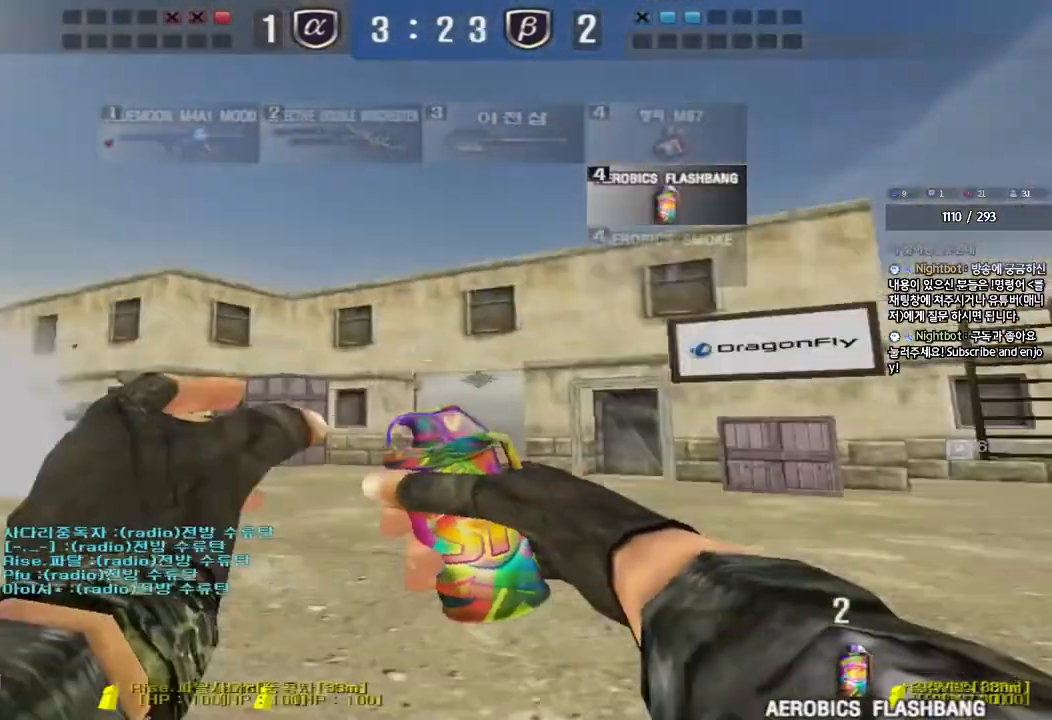
{"keys": ["a", "space", "w"], "events": [[367, "space", "down"]]}
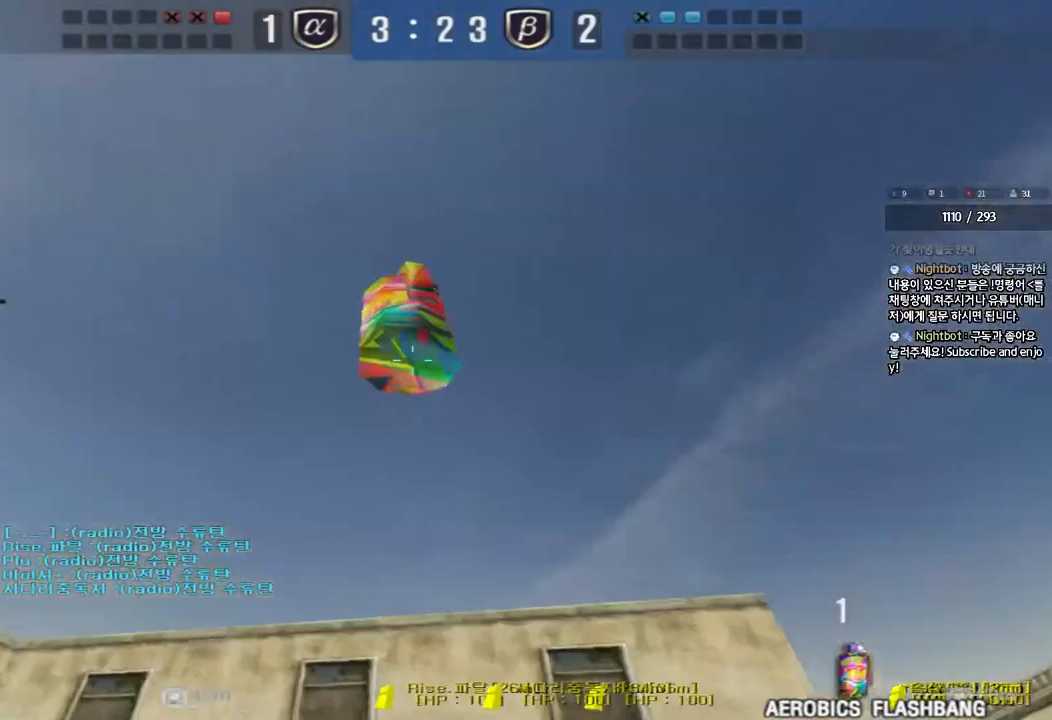
{"keys": ["a", "w"], "events": [[17, "w", "up"], [33, "a", "up"], [50, "space", "up"], [267, "a", "down"], [283, "w", "down"]]}
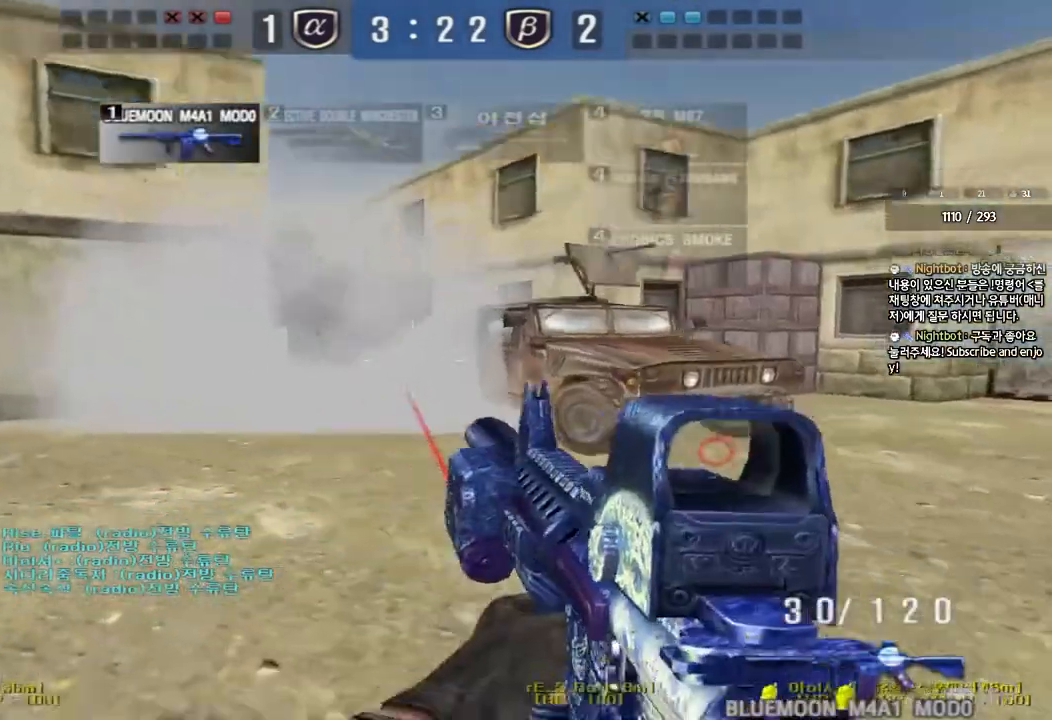
{"keys": ["d"], "events": [[17, "w", "up"], [33, "a", "up"], [33, "shift", "down"], [50, "space", "down"], [150, "shift", "up"], [167, "space", "up"], [183, "d", "down"], [200, "s", "down"], [483, "s", "up"]]}
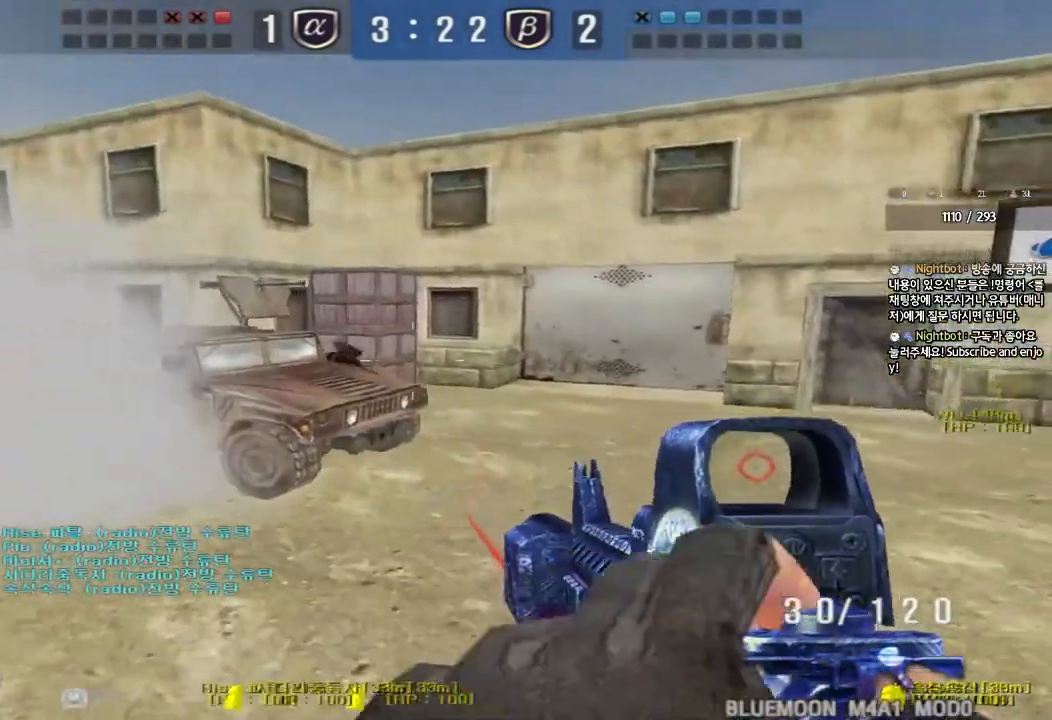
{"keys": ["ctrl"], "events": [[67, "w", "down"], [283, "ctrl", "down"], [300, "d", "up"], [317, "space", "down"], [317, "w", "up"], [483, "space", "up"]]}
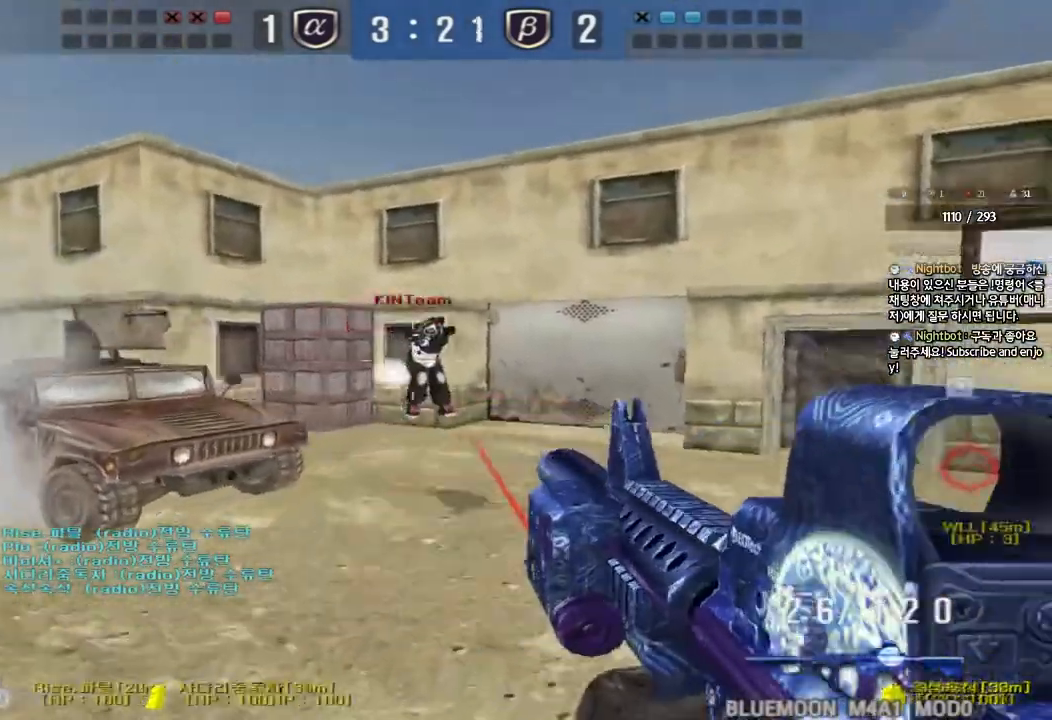
{"keys": ["w"], "events": [[367, "ctrl", "up"], [367, "d", "down"], [367, "w", "down"], [500, "d", "up"]]}
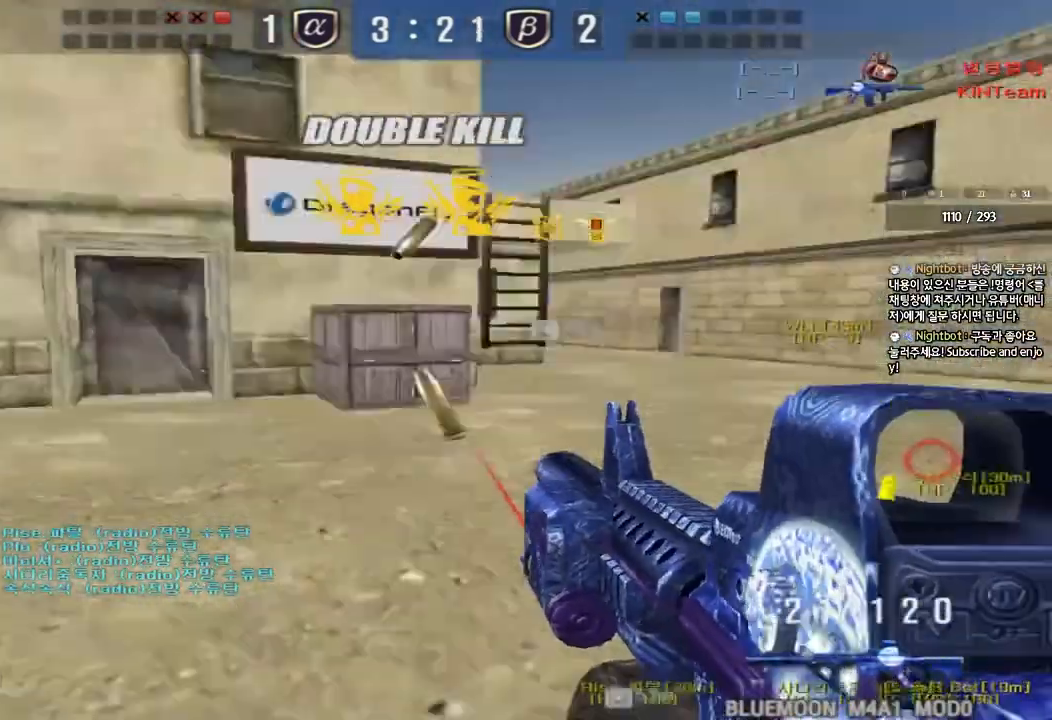
{"keys": ["a", "w"], "events": [[267, "d", "down"], [383, "d", "up"], [417, "a", "down"]]}
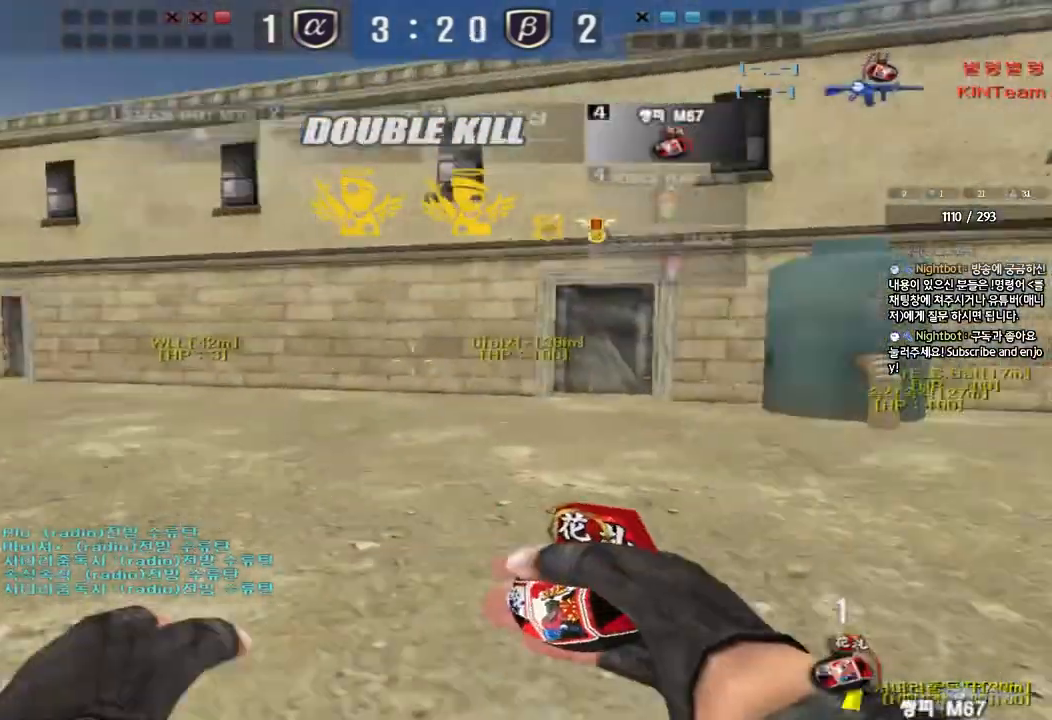
{"keys": ["a", "w"], "events": []}
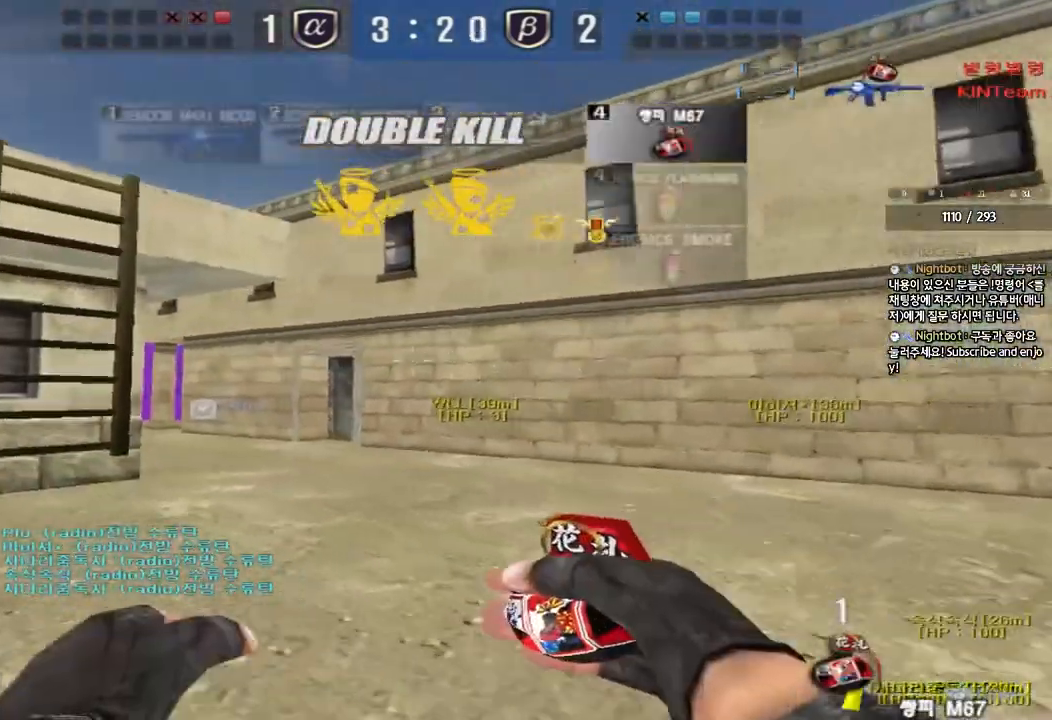
{"keys": ["a", "w"], "events": []}
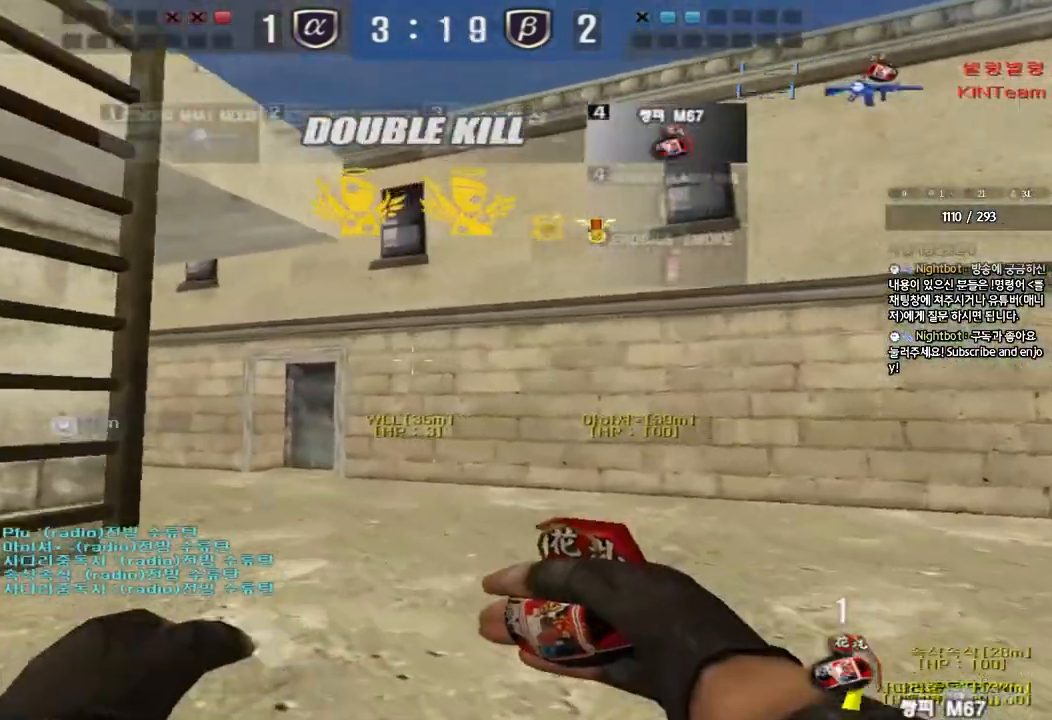
{"keys": ["tab", "w"], "events": [[217, "a", "up"], [217, "space", "down"], [317, "tab", "down"], [333, "space", "up"]]}
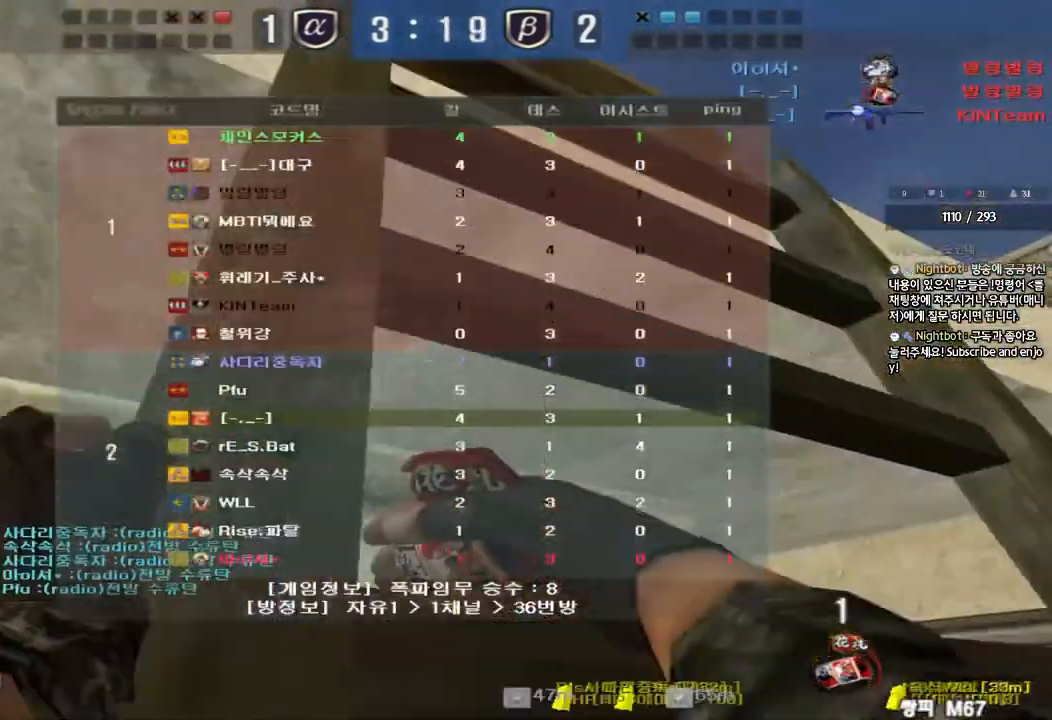
{"keys": ["w"], "events": [[367, "tab", "up"]]}
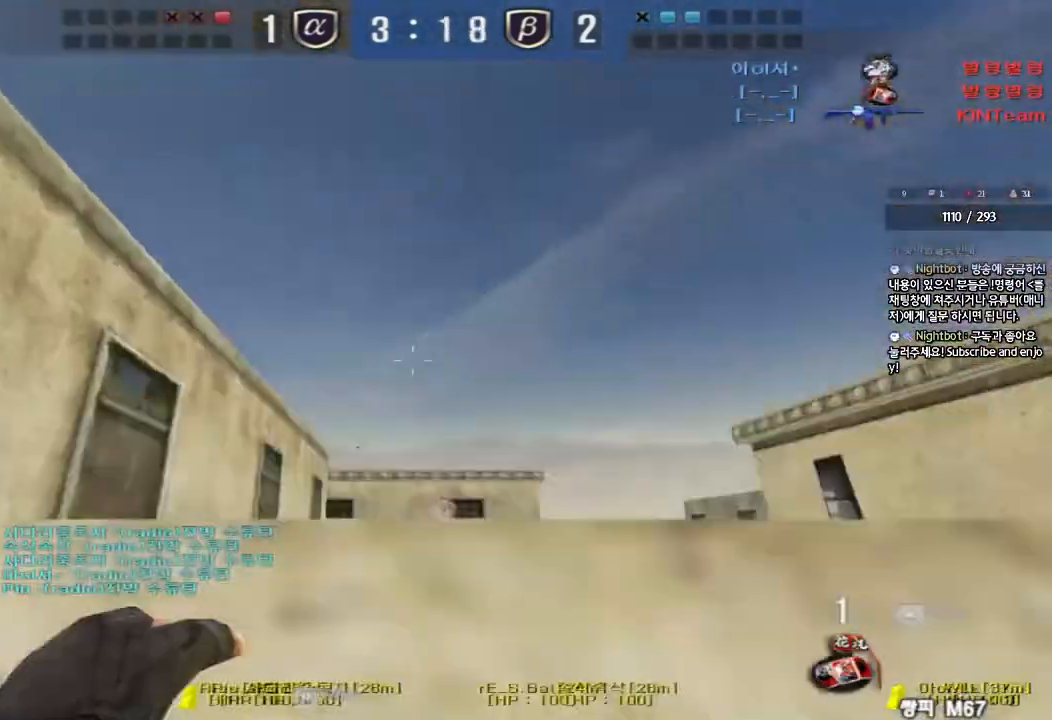
{"keys": ["d", "w"], "events": [[150, "d", "down"], [200, "space", "down"], [400, "space", "up"]]}
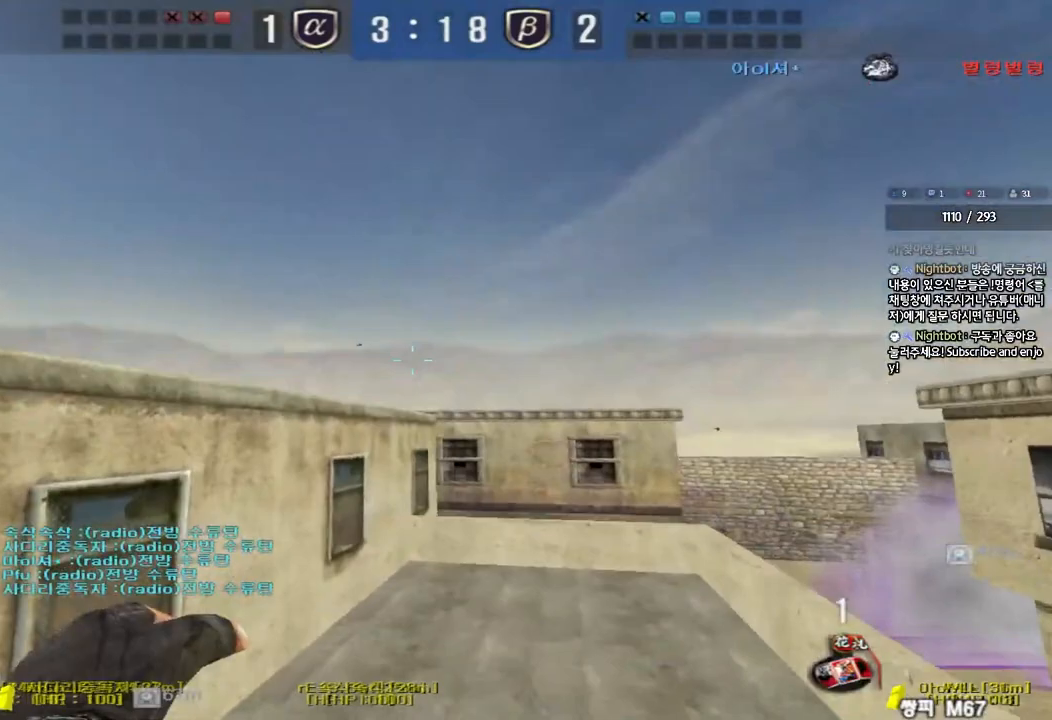
{"keys": ["d", "s"], "events": [[117, "d", "up"], [233, "w", "up"], [317, "a", "down"], [333, "s", "down"], [400, "d", "down"], [417, "a", "up"]]}
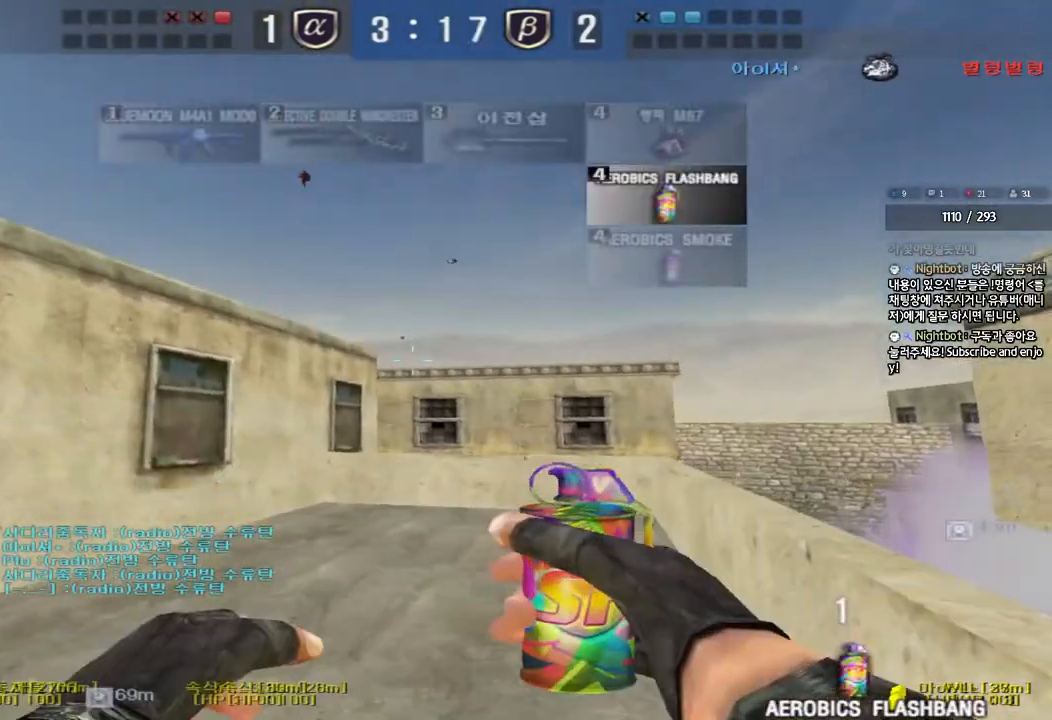
{"keys": ["d", "w"], "events": [[183, "ctrl", "down"], [183, "d", "up"], [183, "s", "up"], [333, "w", "down"], [350, "d", "down"], [367, "ctrl", "up"]]}
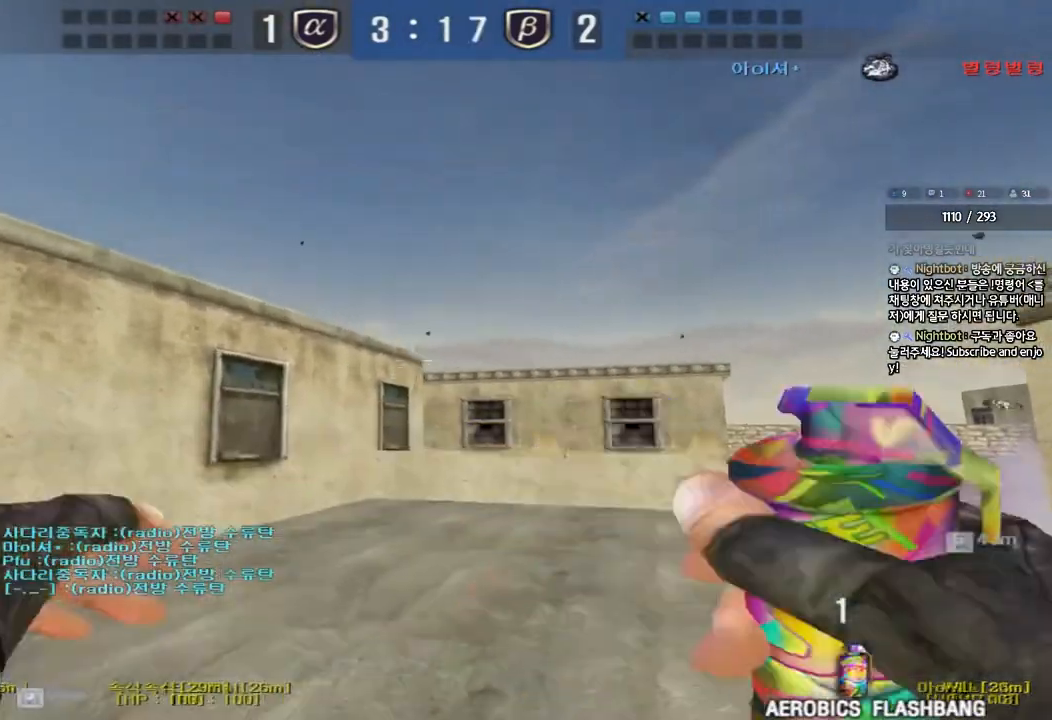
{"keys": ["a", "r", "w"], "events": [[150, "d", "up"], [150, "w", "up"], [217, "a", "down"], [283, "w", "down"], [450, "r", "down"]]}
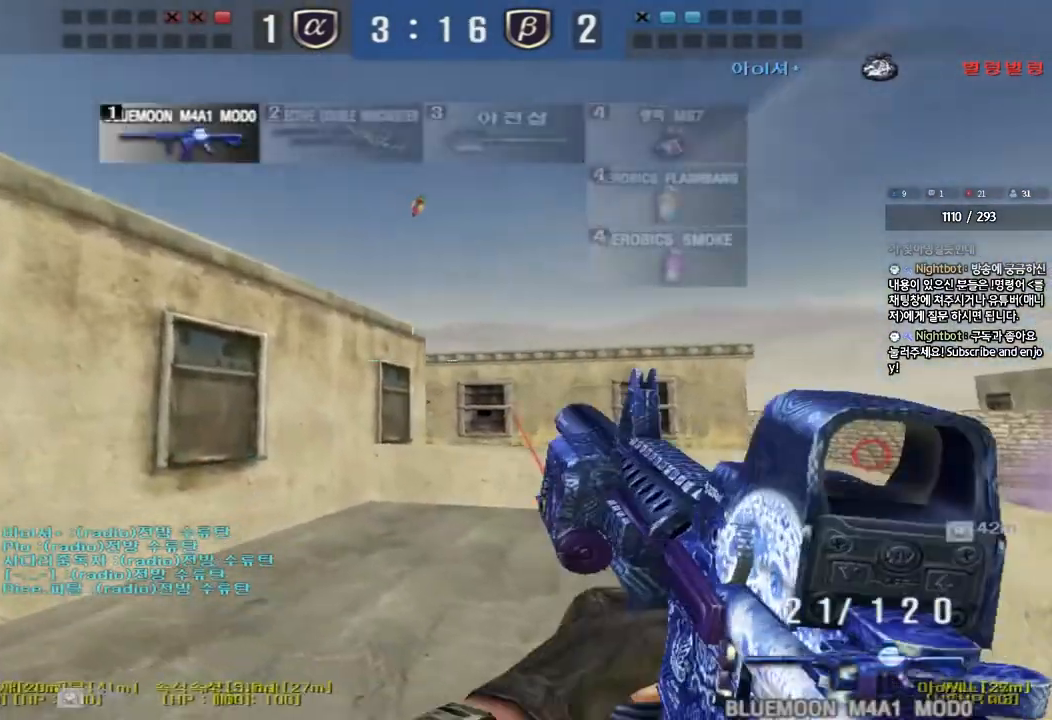
{"keys": ["a", "s"], "events": [[50, "r", "up"], [133, "r", "down"], [200, "r", "up"], [200, "w", "up"], [300, "s", "down"]]}
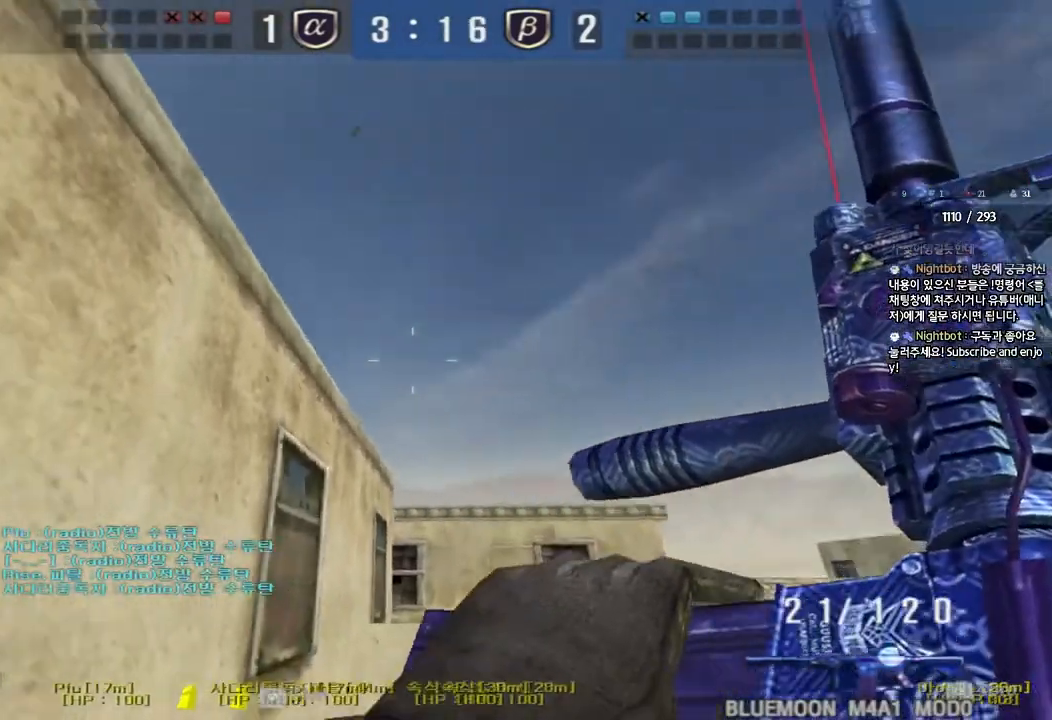
{"keys": ["d", "w"], "events": [[183, "s", "up"], [200, "a", "up"], [317, "w", "down"], [383, "d", "down"]]}
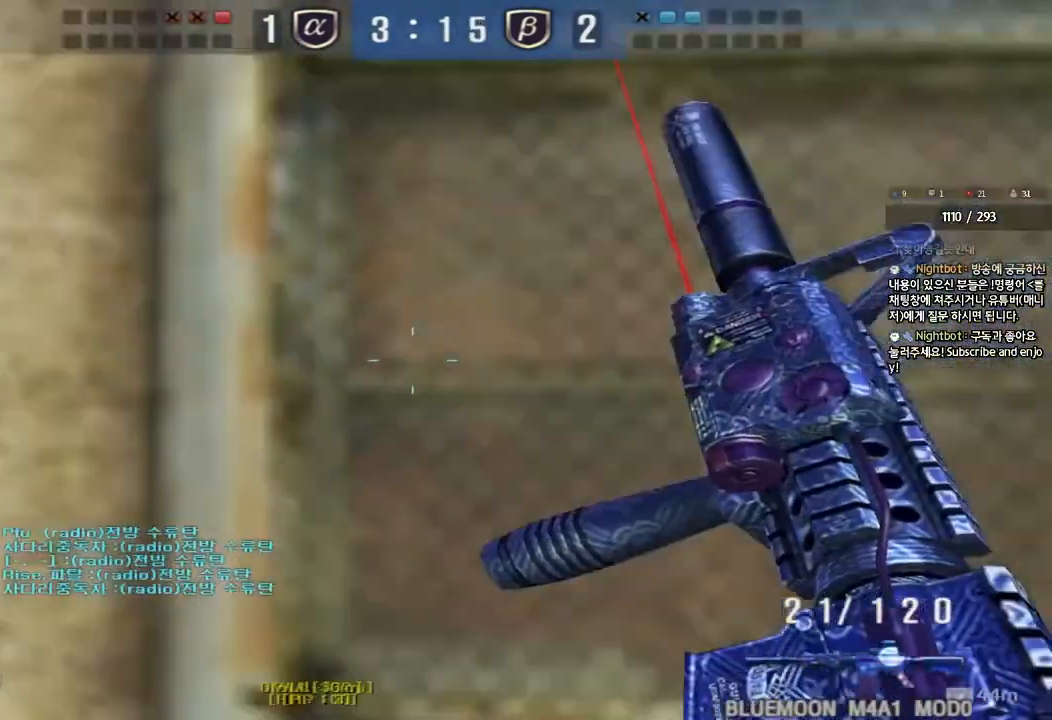
{"keys": ["d", "w"]}
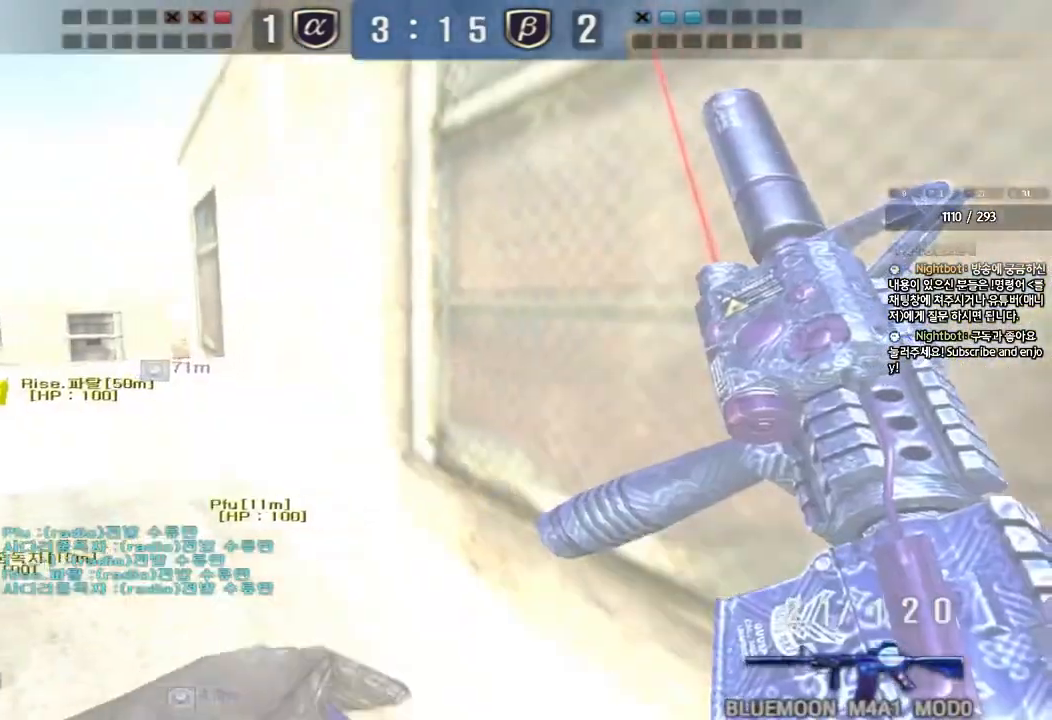
{"keys": ["a", "shift", "w"], "events": [[117, "d", "up"], [167, "a", "down"], [333, "shift", "down"]]}